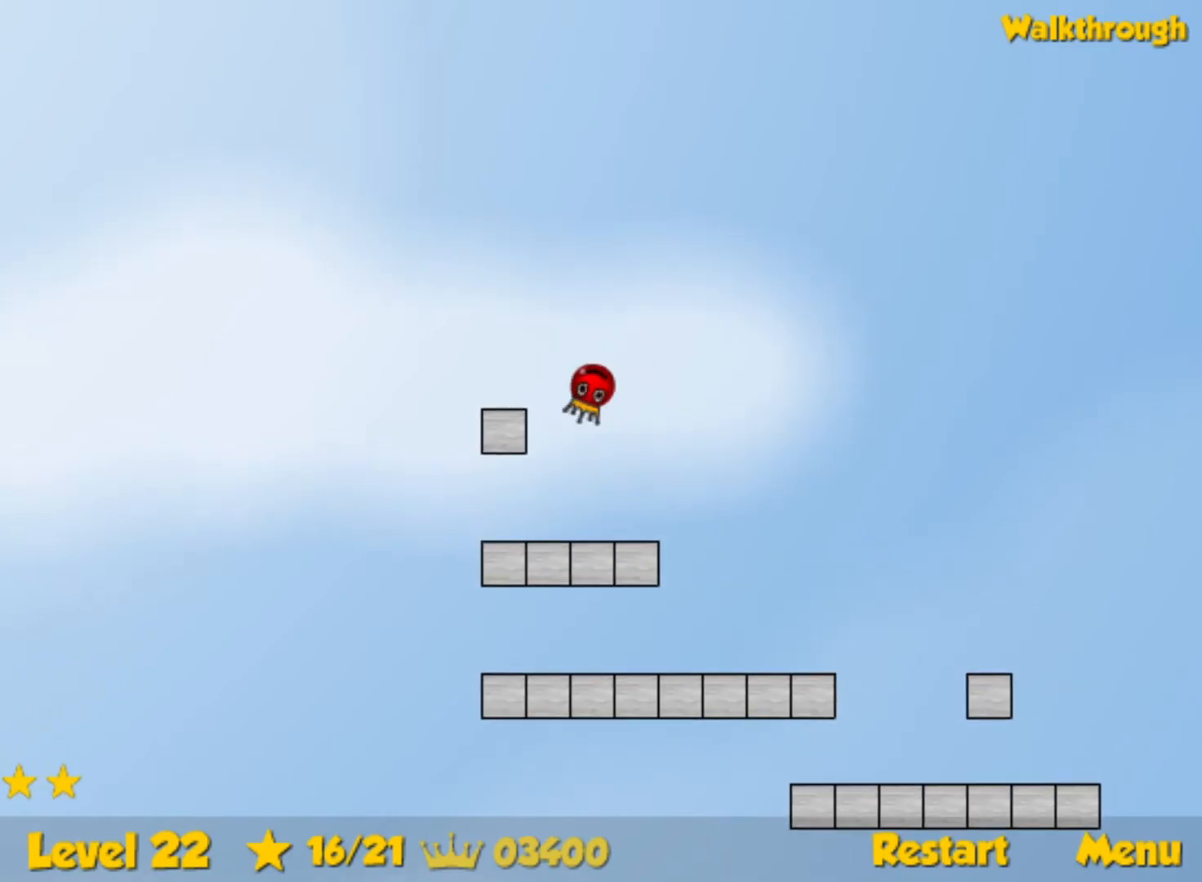
Gameplay with keyboard; each line is a JSON object with the keys held at the frame after it. "events" lists presses ("down") and releases ("up") of "down", "left", "p", "r", "right" and "up" between this image and that frame as [ms after this image, input, new state], when the widget could be followed in between. No other keys are recorded. Mouse input is not recorded.
{"keys": ["left"], "events": []}
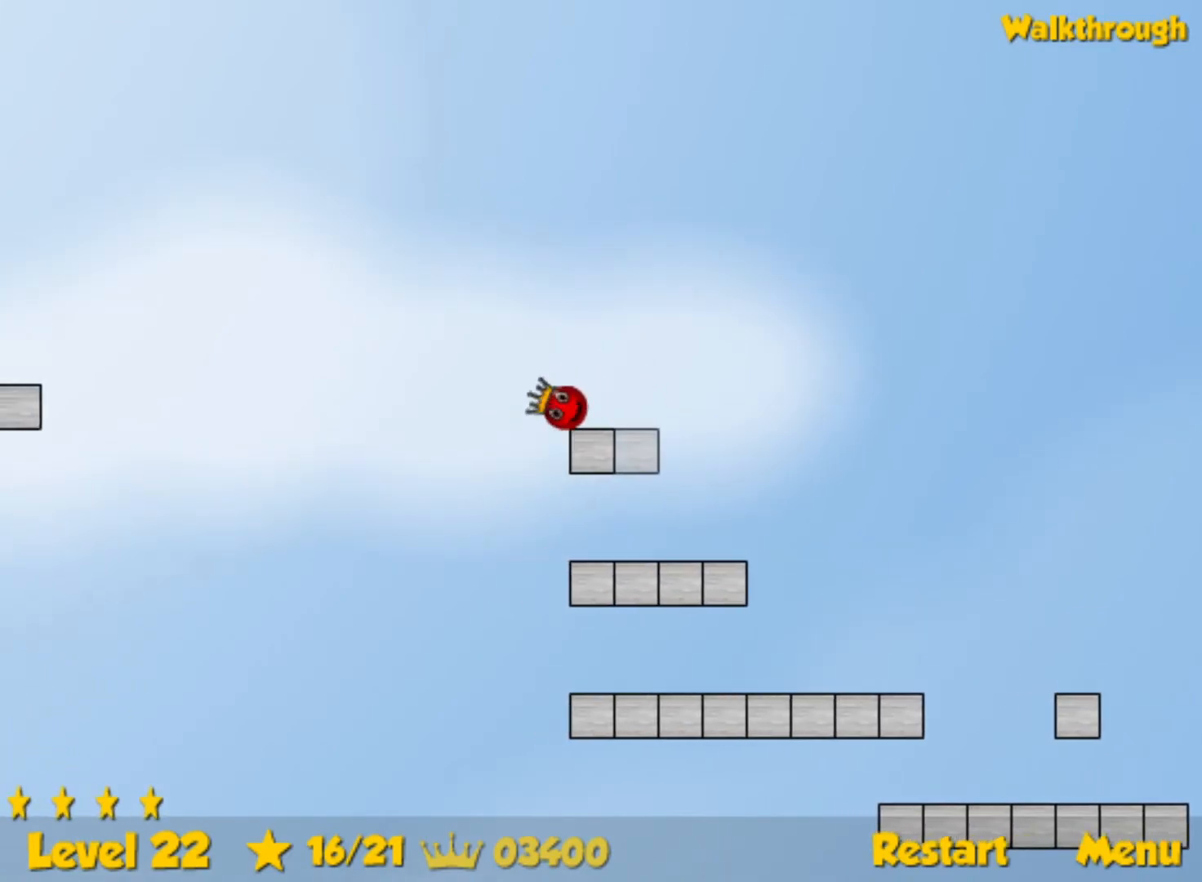
{"keys": ["left"], "events": [[100, "right", "down"], [117, "left", "up"], [267, "left", "down"], [283, "right", "up"]]}
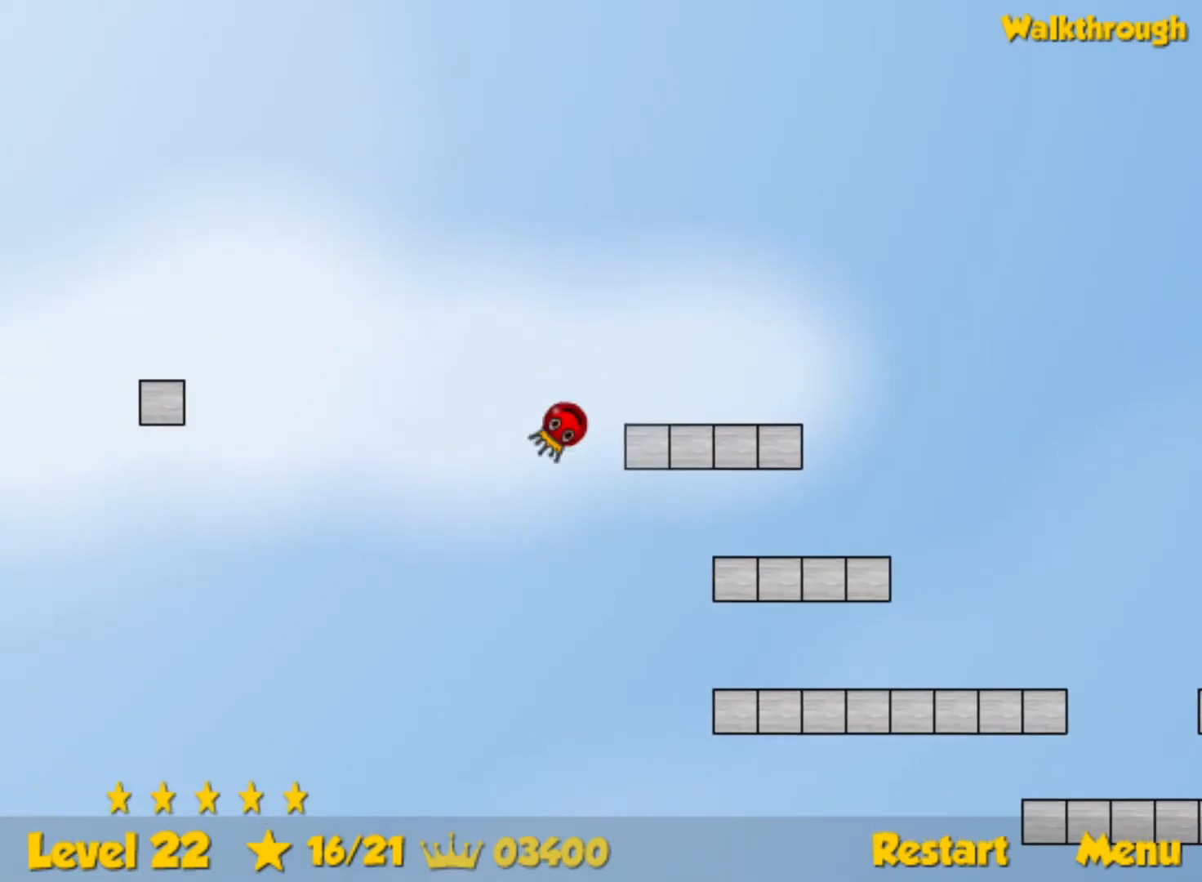
{"keys": ["left"], "events": []}
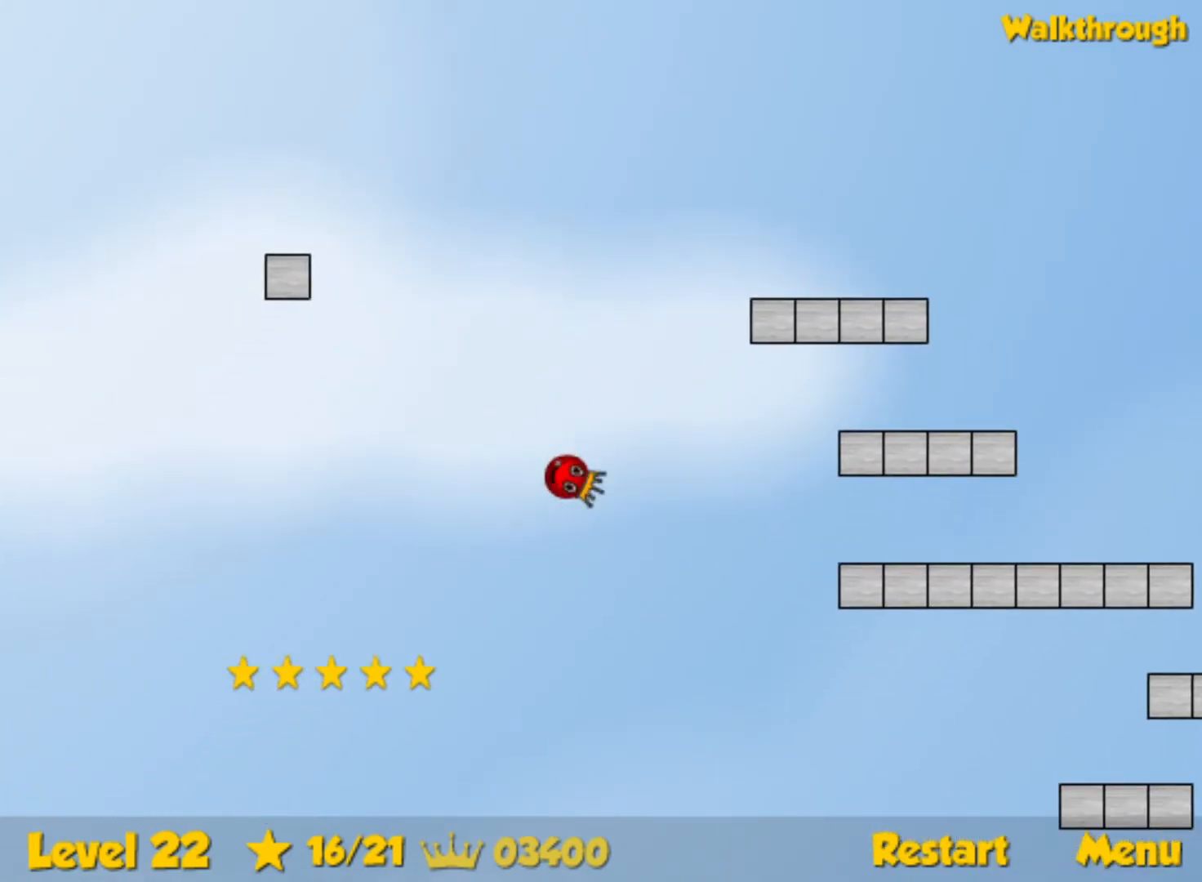
{"keys": ["right"], "events": [[467, "right", "down"], [483, "left", "up"]]}
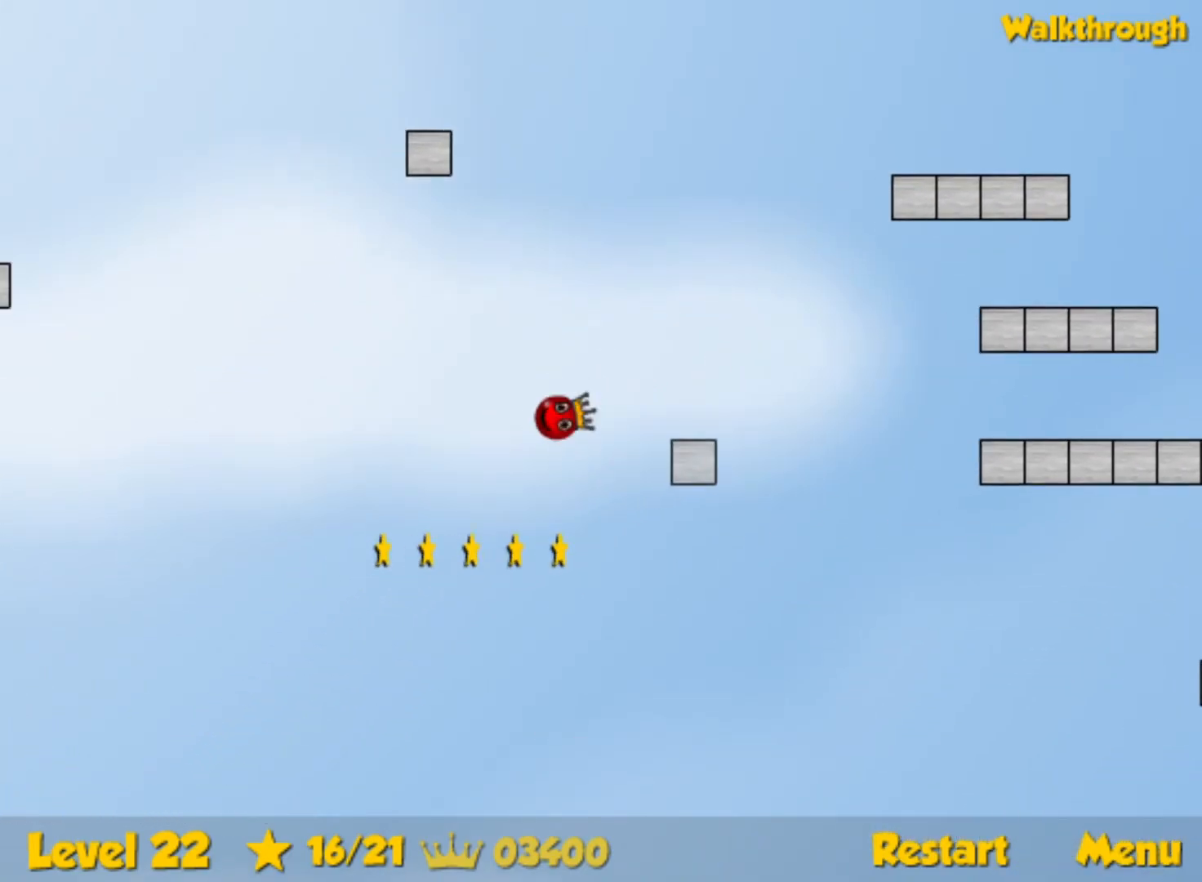
{"keys": ["right"], "events": [[50, "down", "down"], [217, "down", "up"]]}
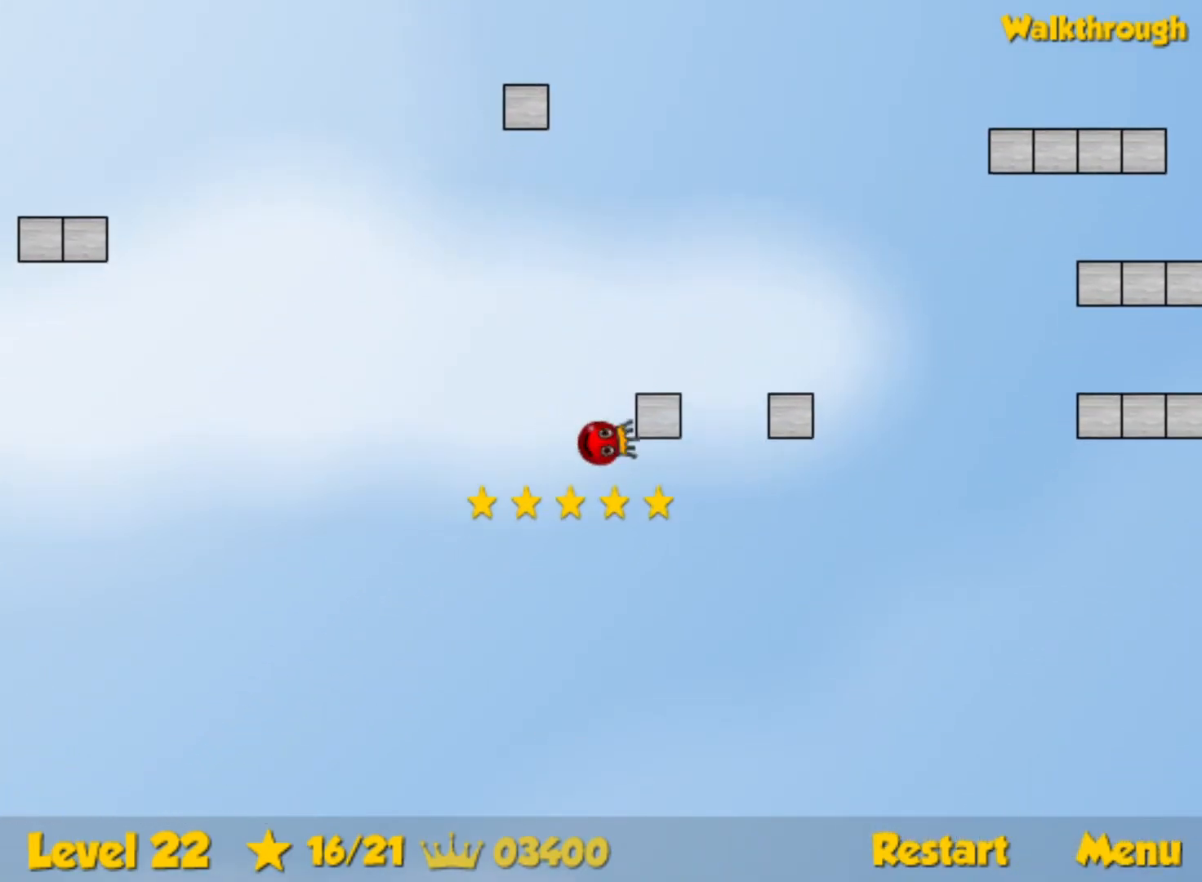
{"keys": ["left"], "events": [[267, "left", "down"], [267, "right", "up"], [317, "down", "down"], [400, "down", "up"]]}
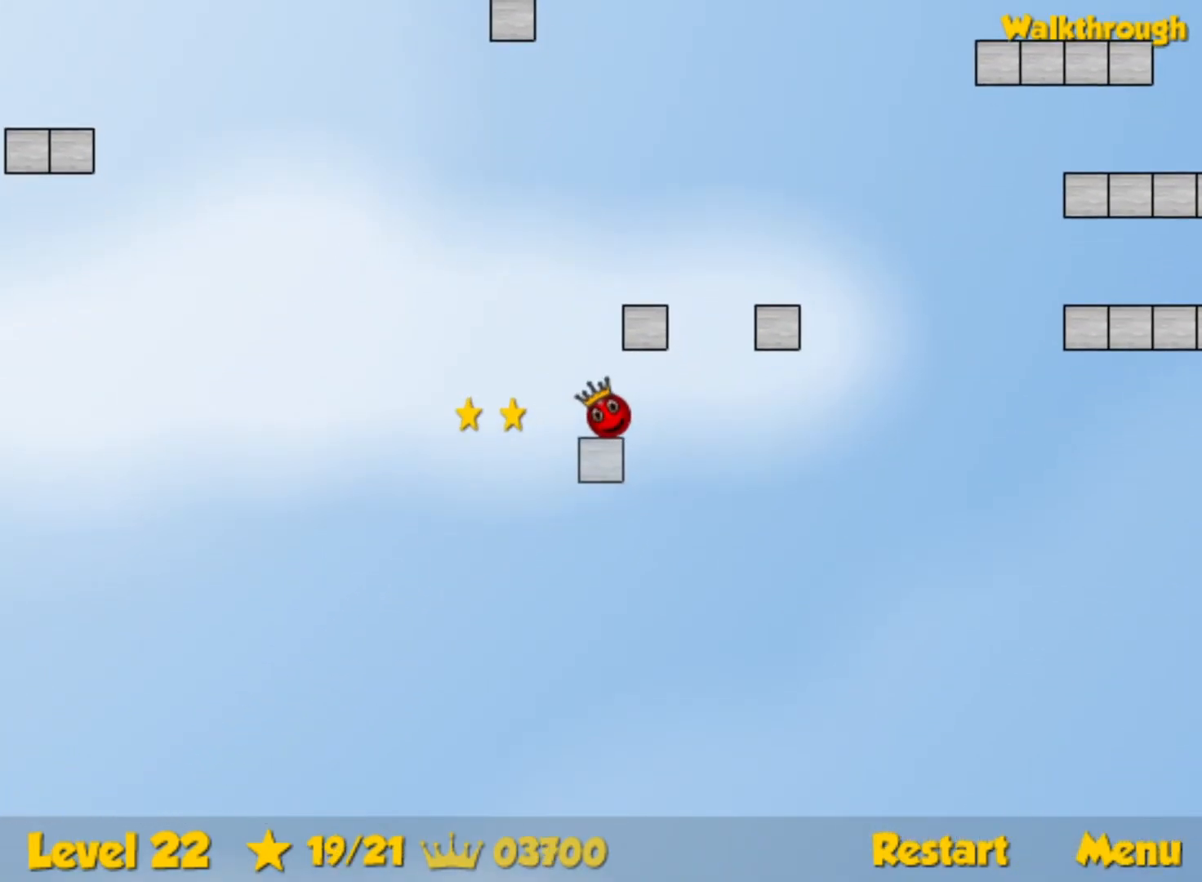
{"keys": ["down", "right"], "events": [[383, "left", "up"], [400, "right", "down"], [417, "down", "down"]]}
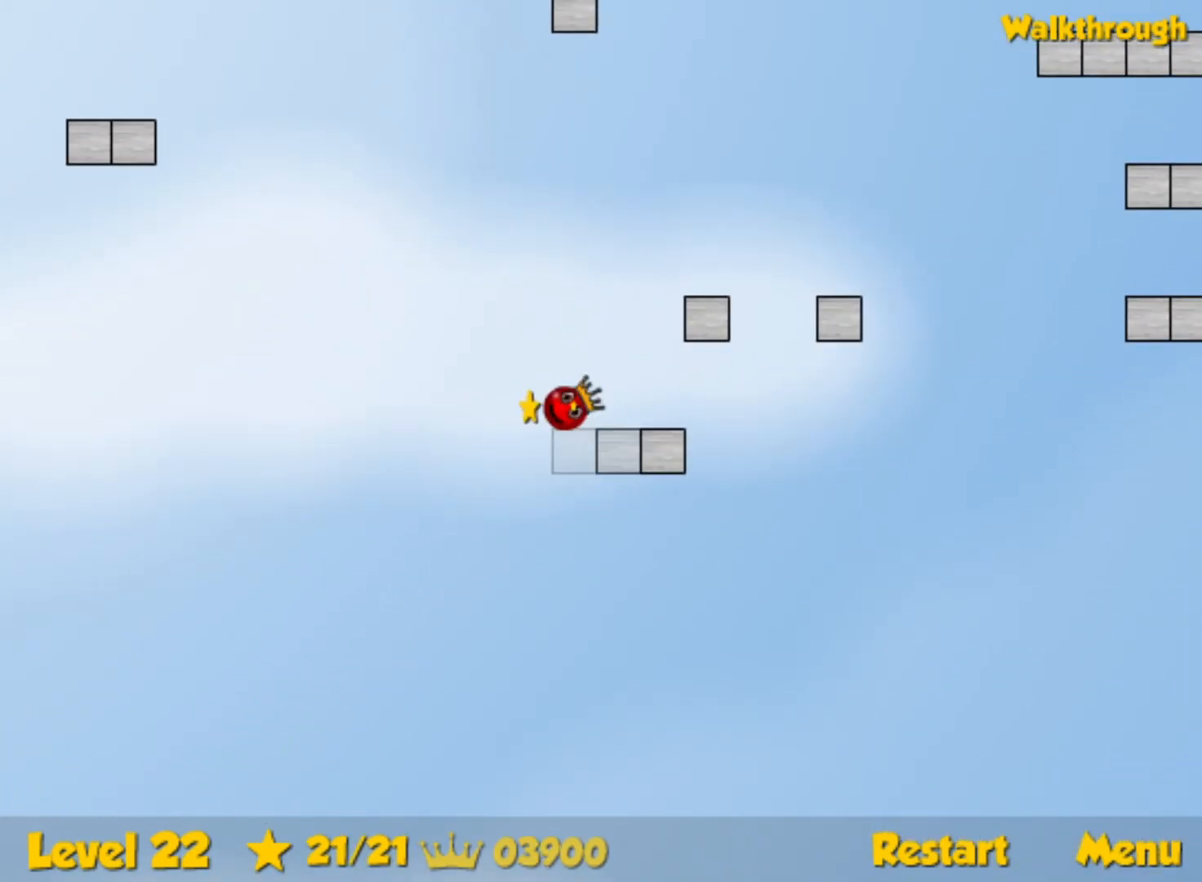
{"keys": ["right", "up"], "events": [[117, "down", "up"], [467, "up", "down"]]}
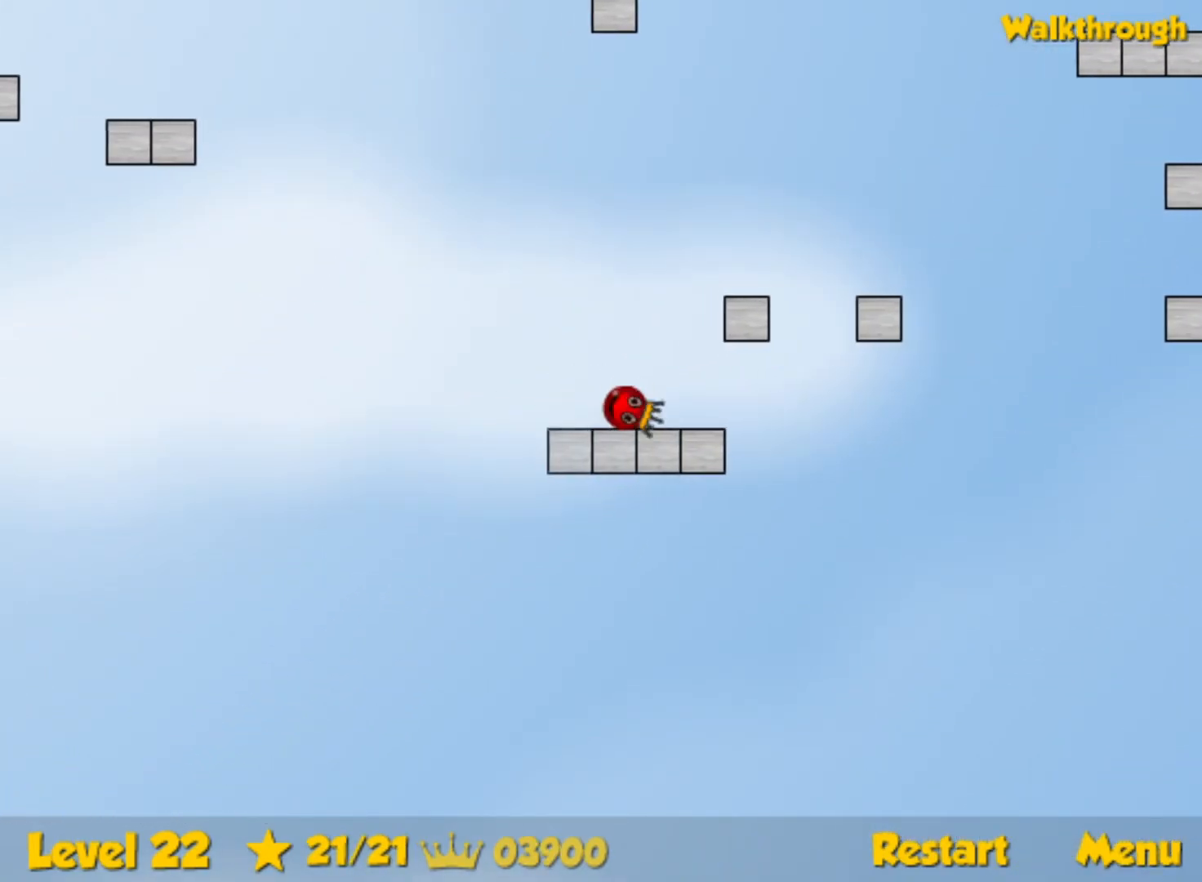
{"keys": ["left"], "events": [[183, "left", "down"], [200, "right", "up"], [467, "up", "up"]]}
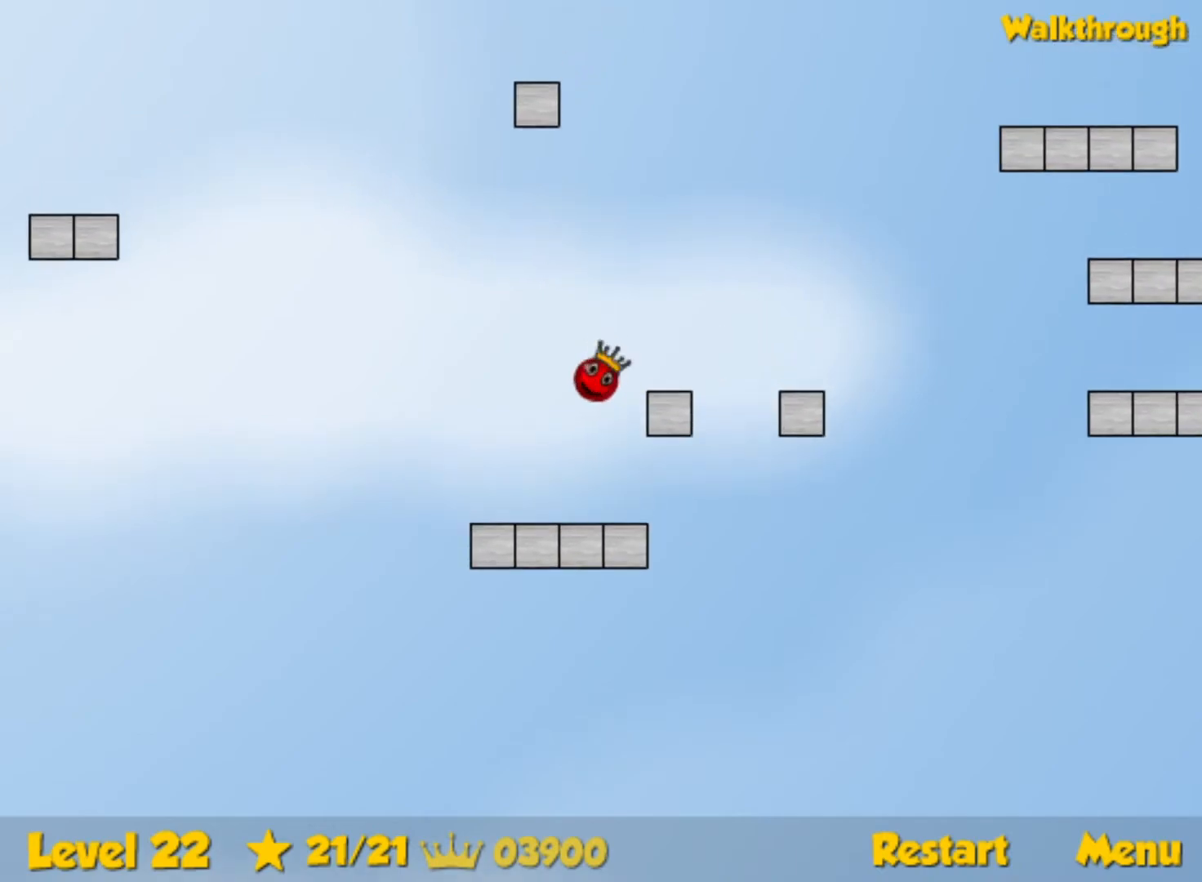
{"keys": ["left"], "events": []}
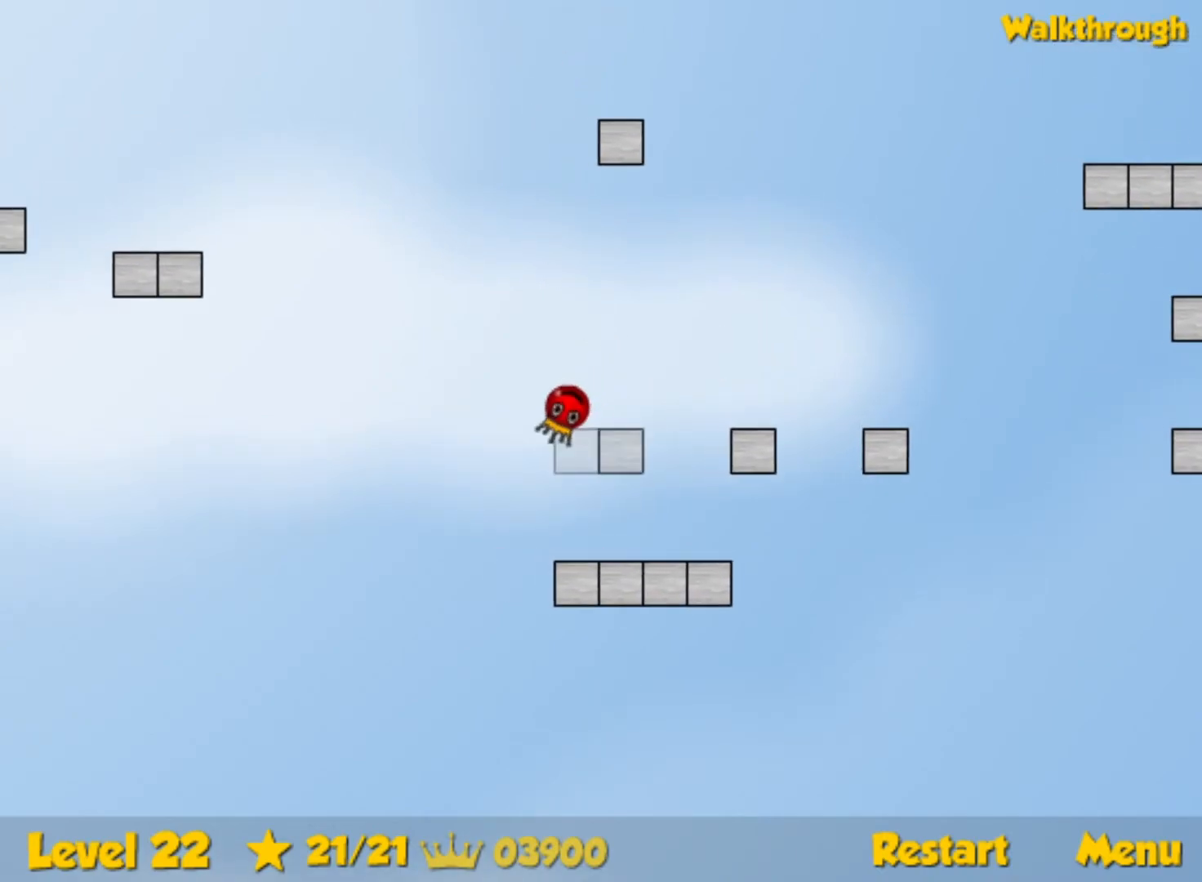
{"keys": ["left"], "events": [[33, "up", "down"], [100, "up", "up"]]}
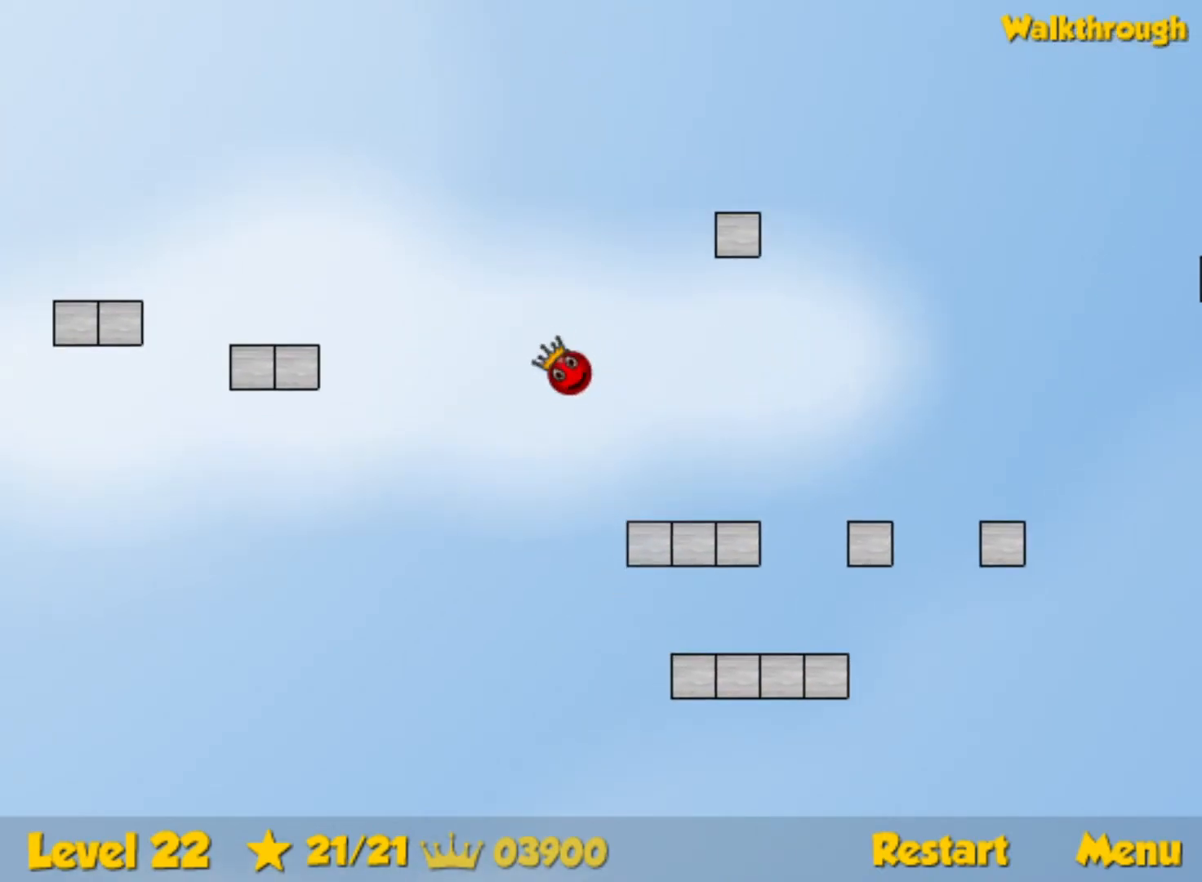
{"keys": ["left"], "events": []}
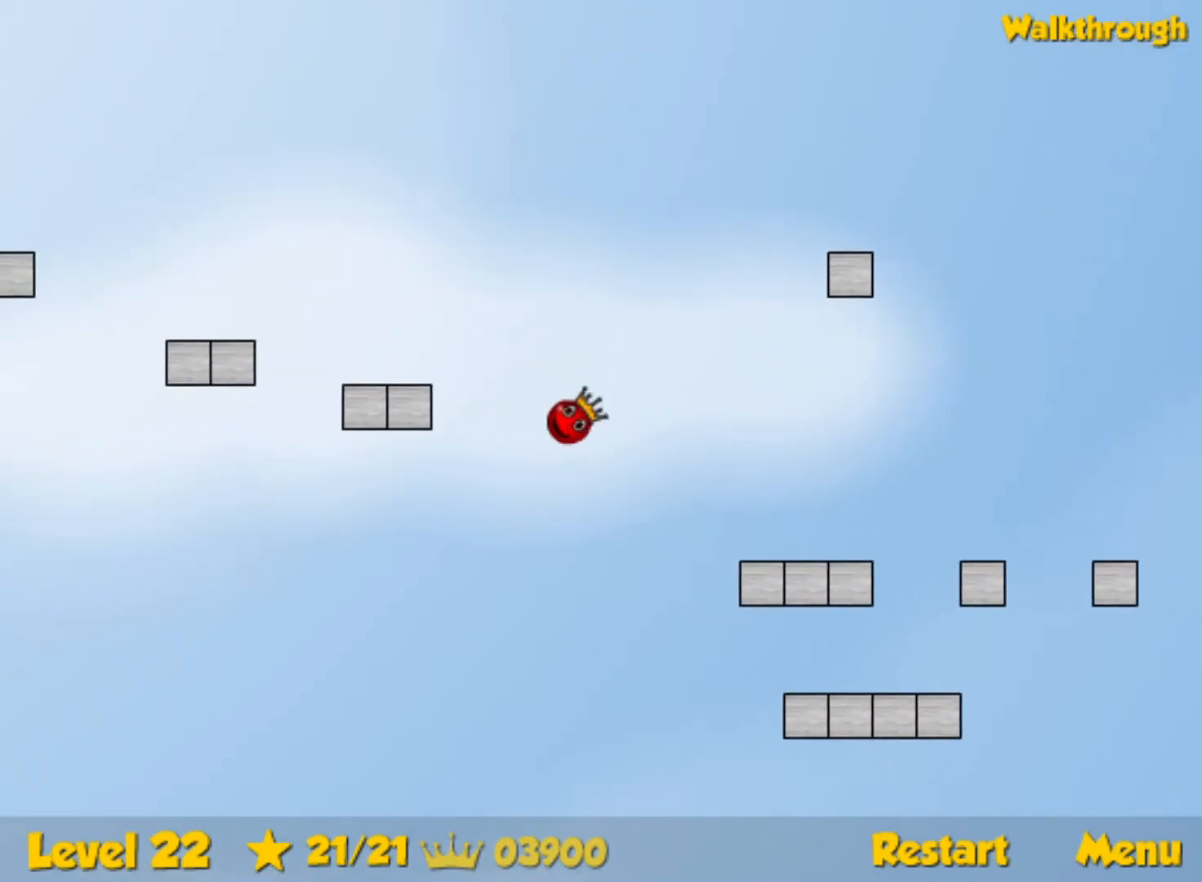
{"keys": ["left"], "events": []}
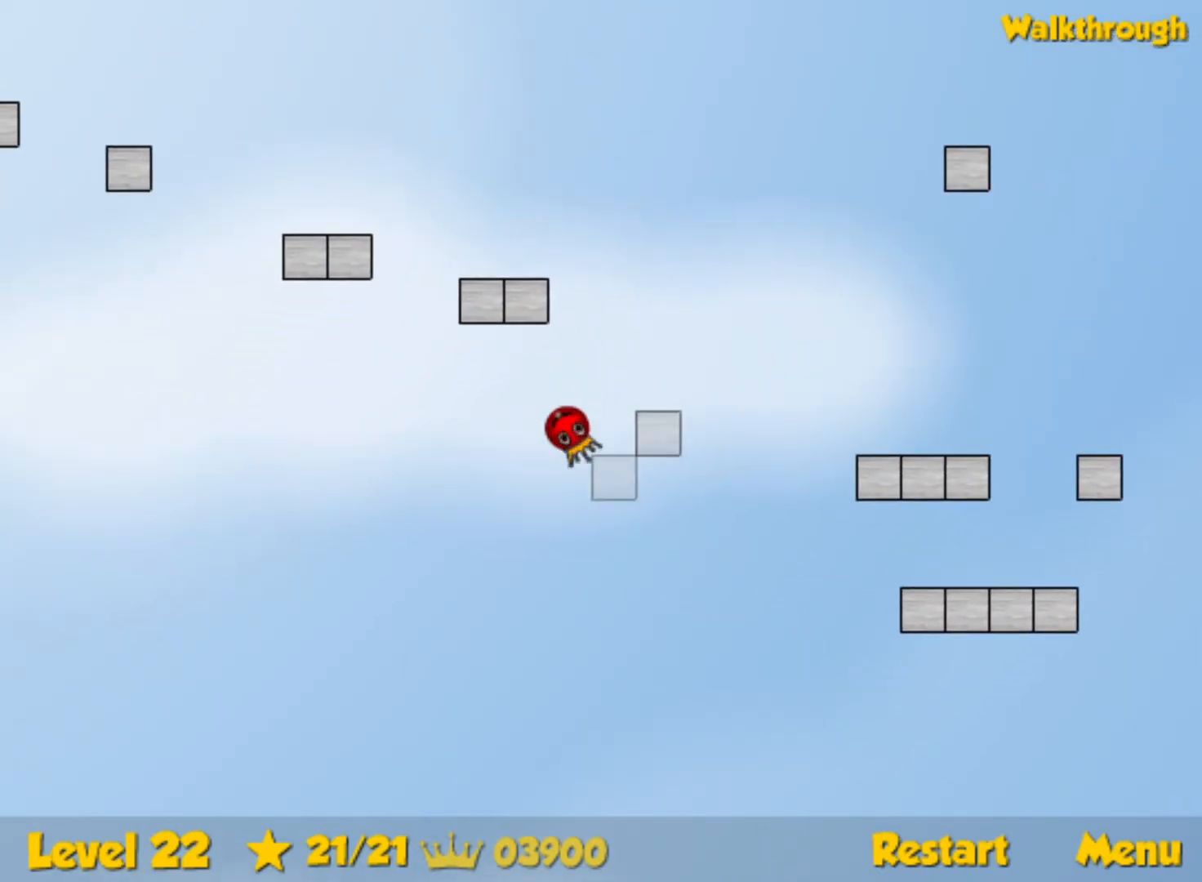
{"keys": ["left"], "events": []}
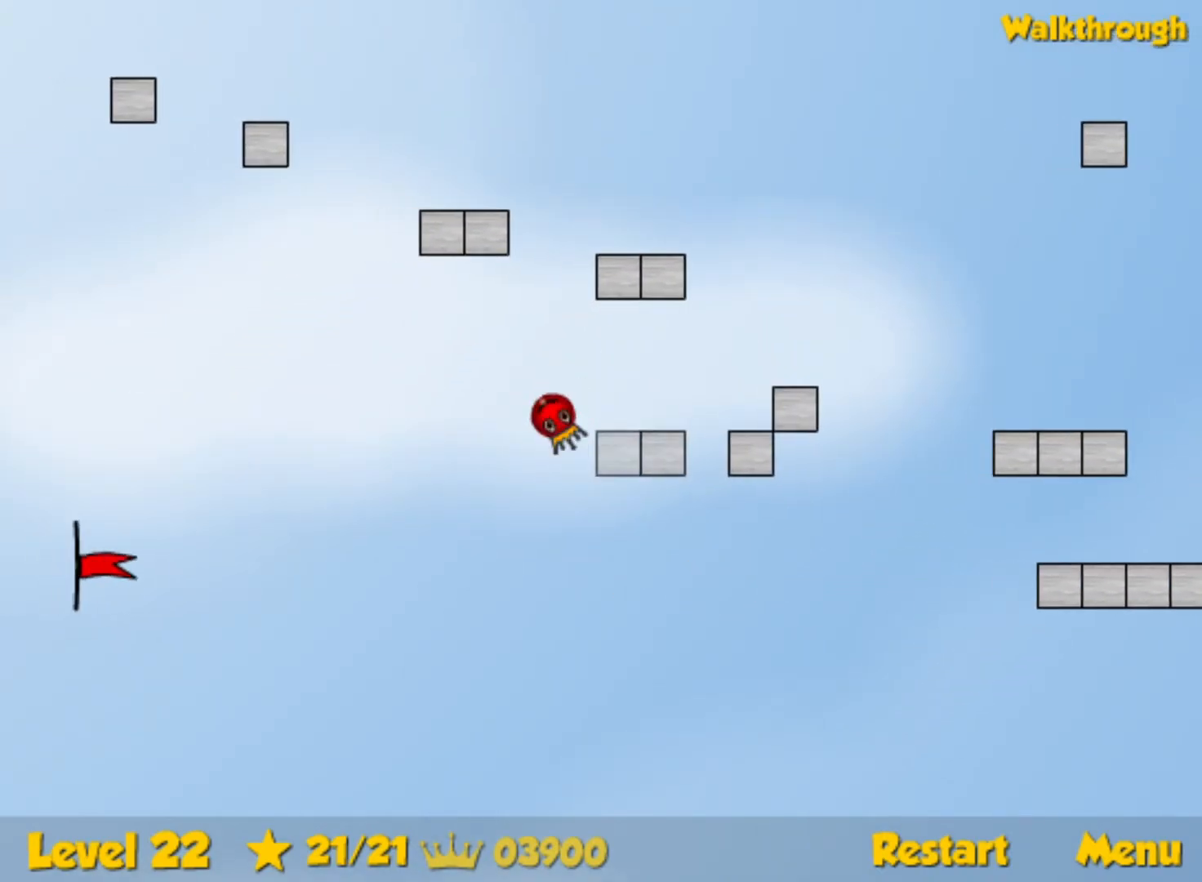
{"keys": ["down", "left", "up"], "events": [[17, "down", "down"], [367, "up", "down"]]}
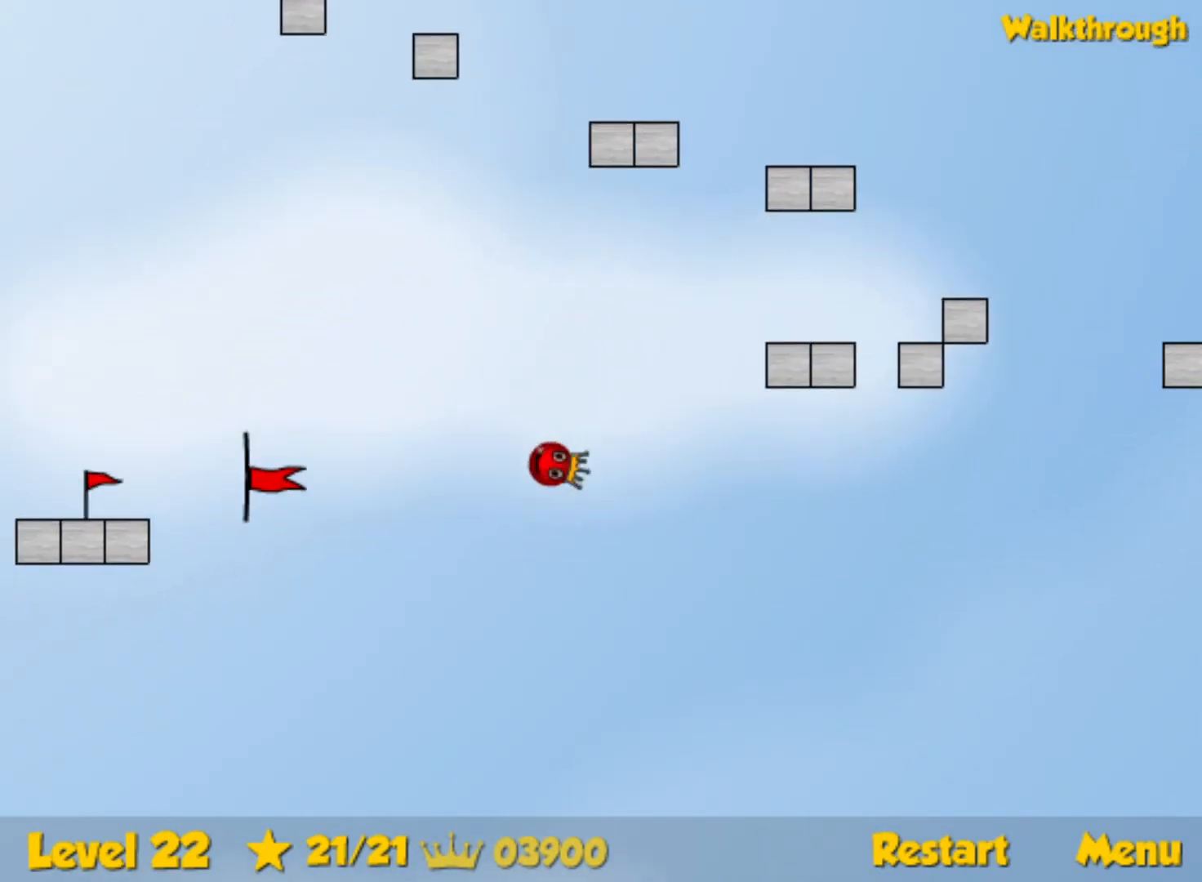
{"keys": ["down", "left", "up"], "events": [[83, "up", "up"], [400, "up", "down"]]}
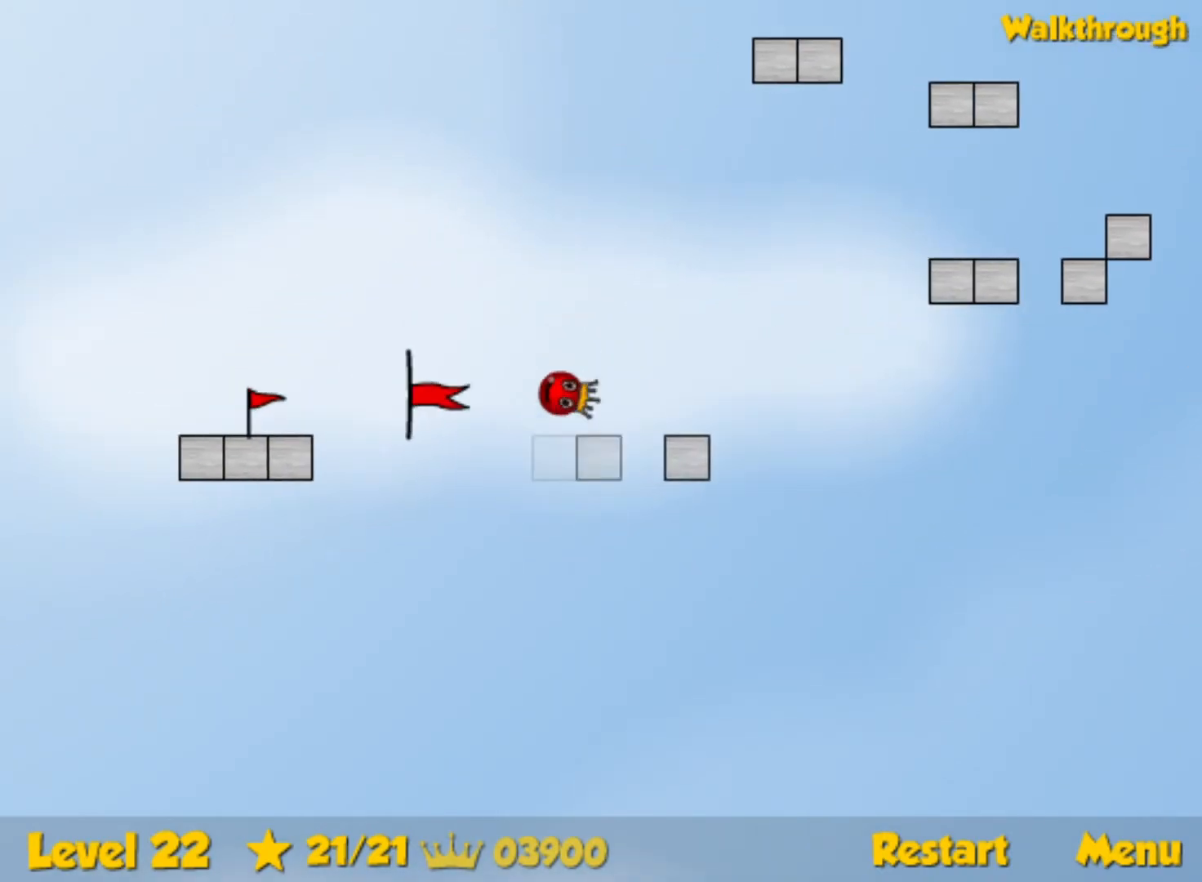
{"keys": ["left", "up"], "events": [[133, "up", "up"], [383, "down", "up"], [500, "up", "down"]]}
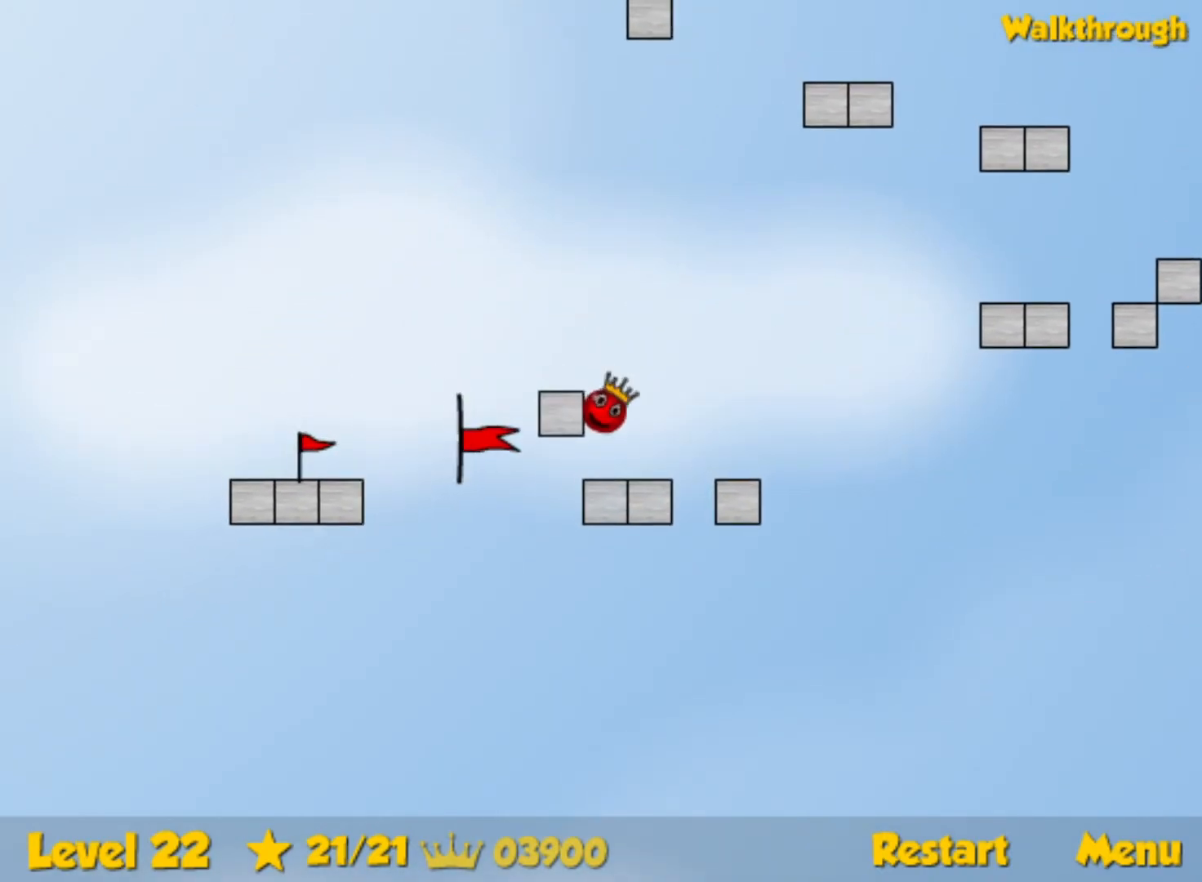
{"keys": ["left"], "events": [[450, "up", "up"]]}
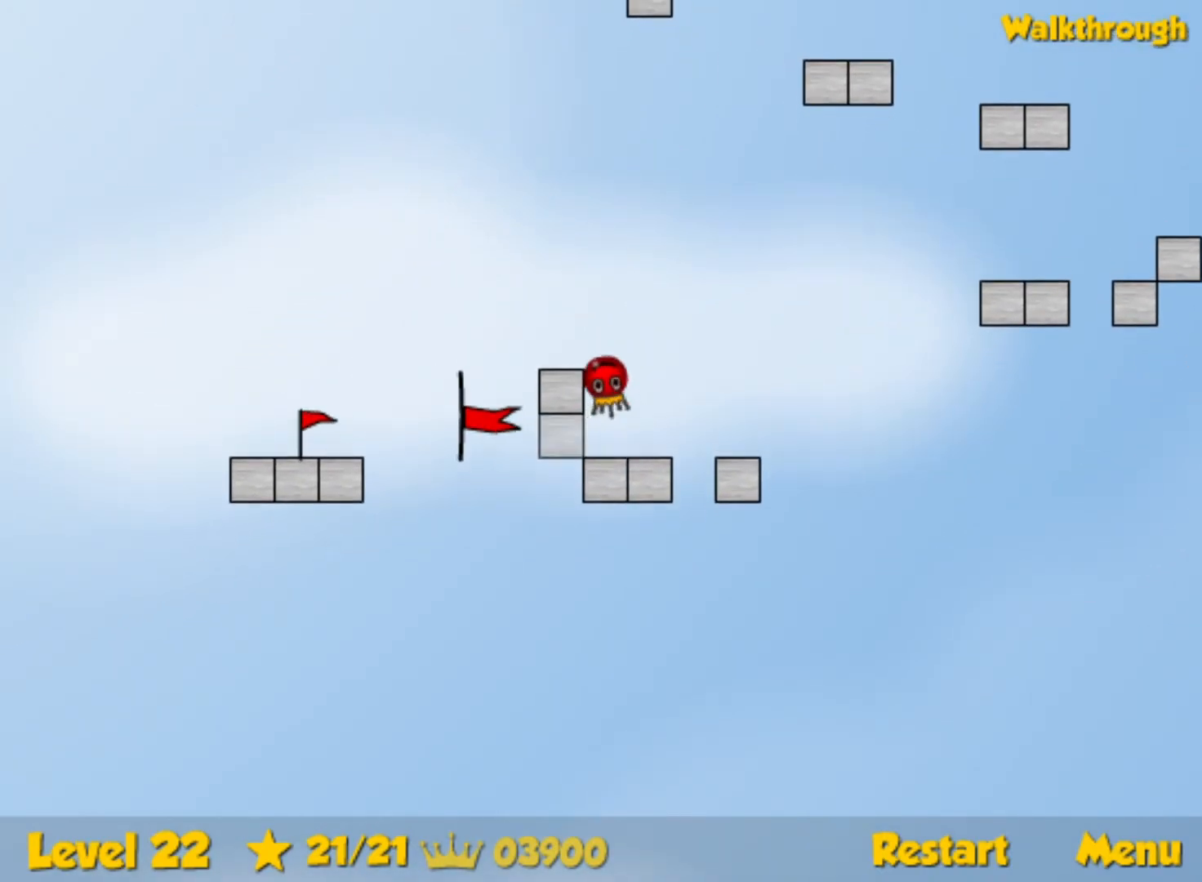
{"keys": ["left"], "events": []}
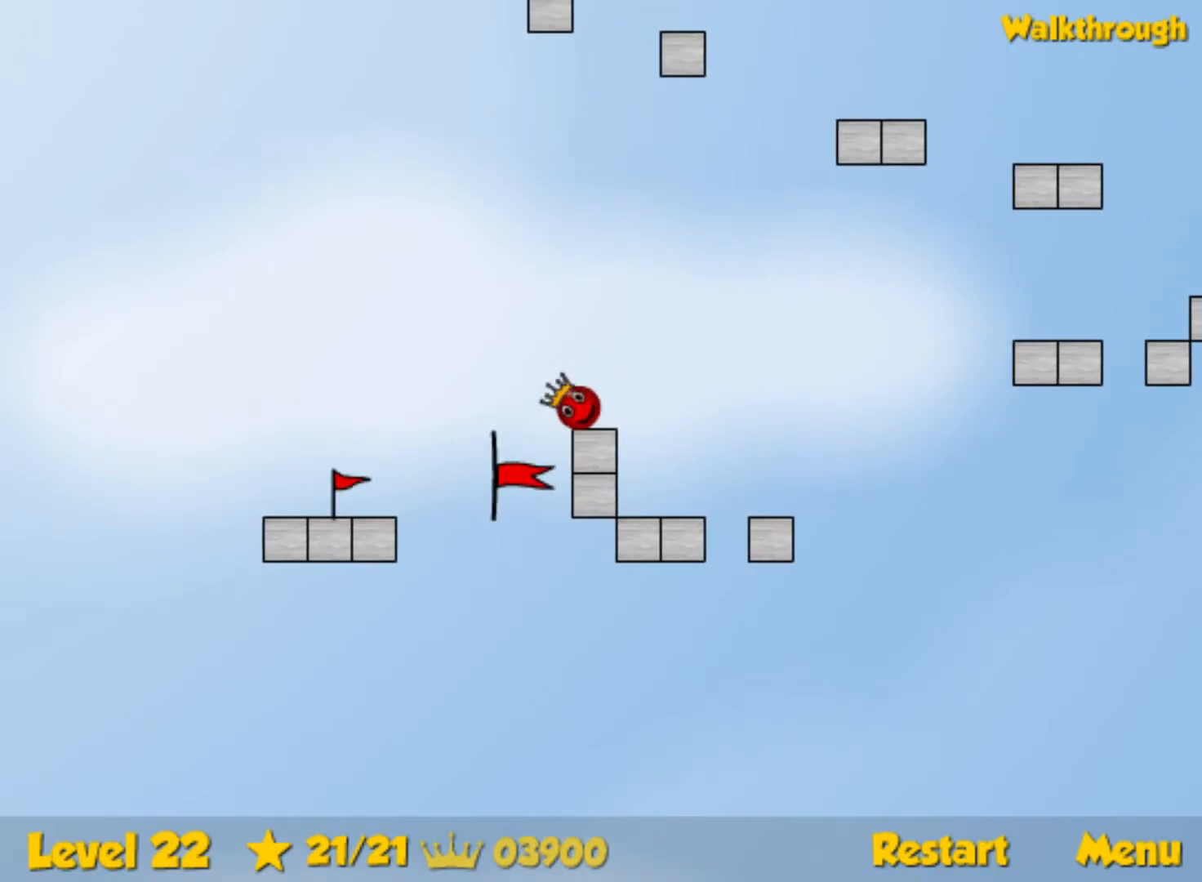
{"keys": ["left"], "events": [[417, "left", "up"], [483, "left", "down"]]}
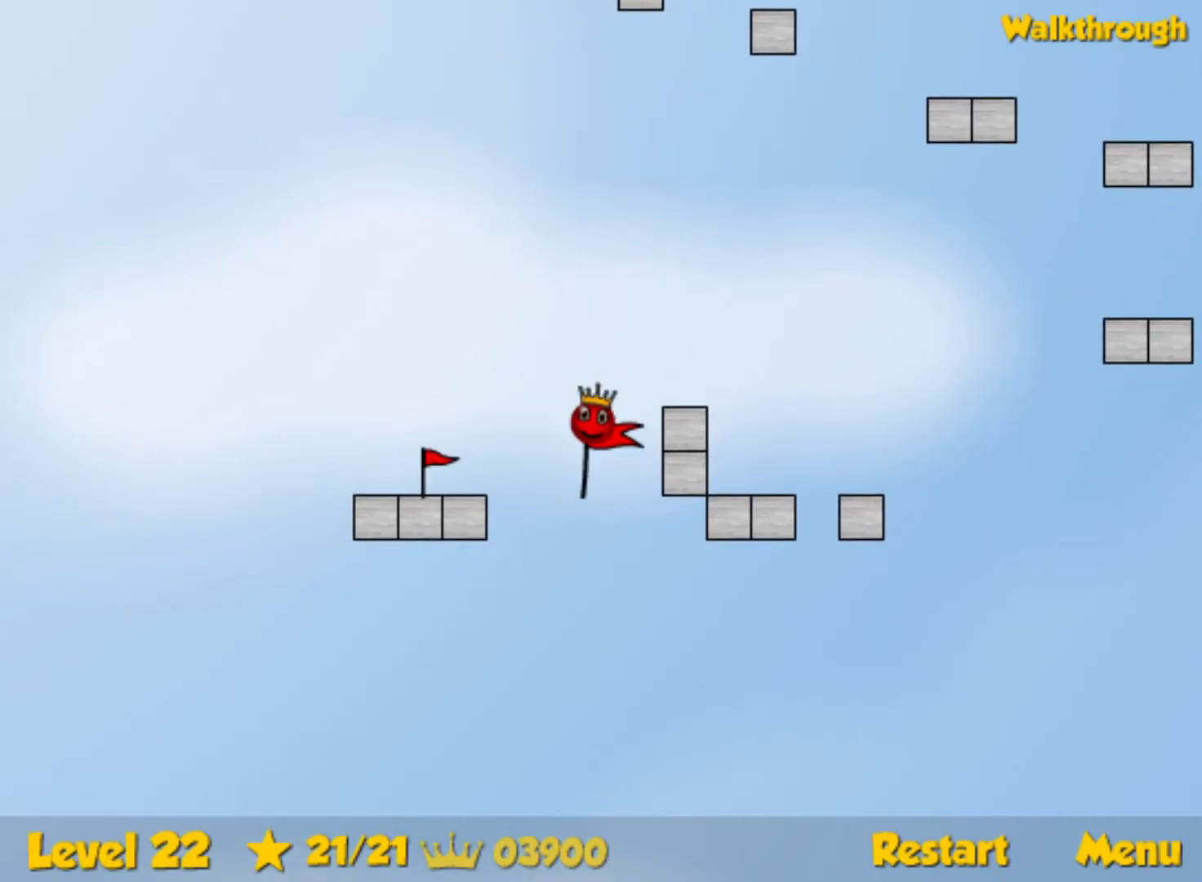
{"keys": ["left"], "events": []}
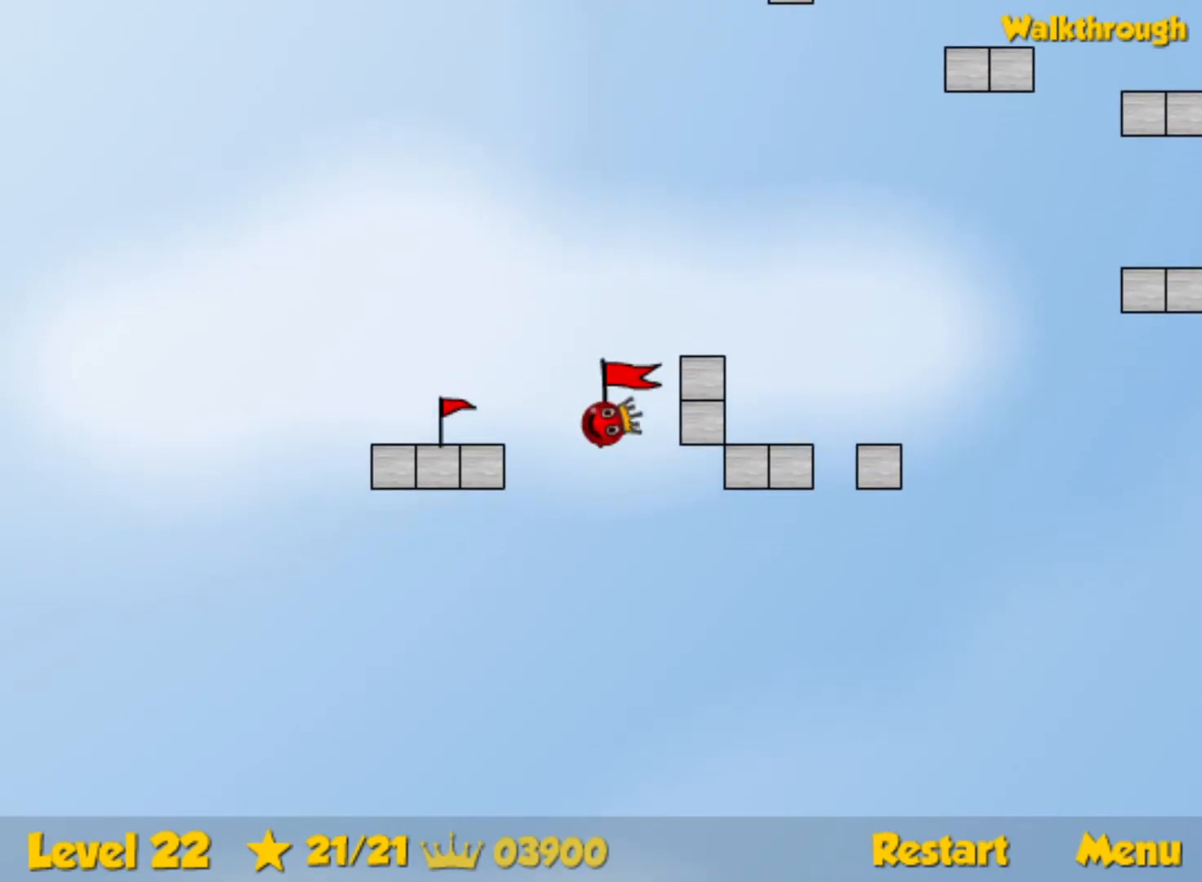
{"keys": ["left"], "events": []}
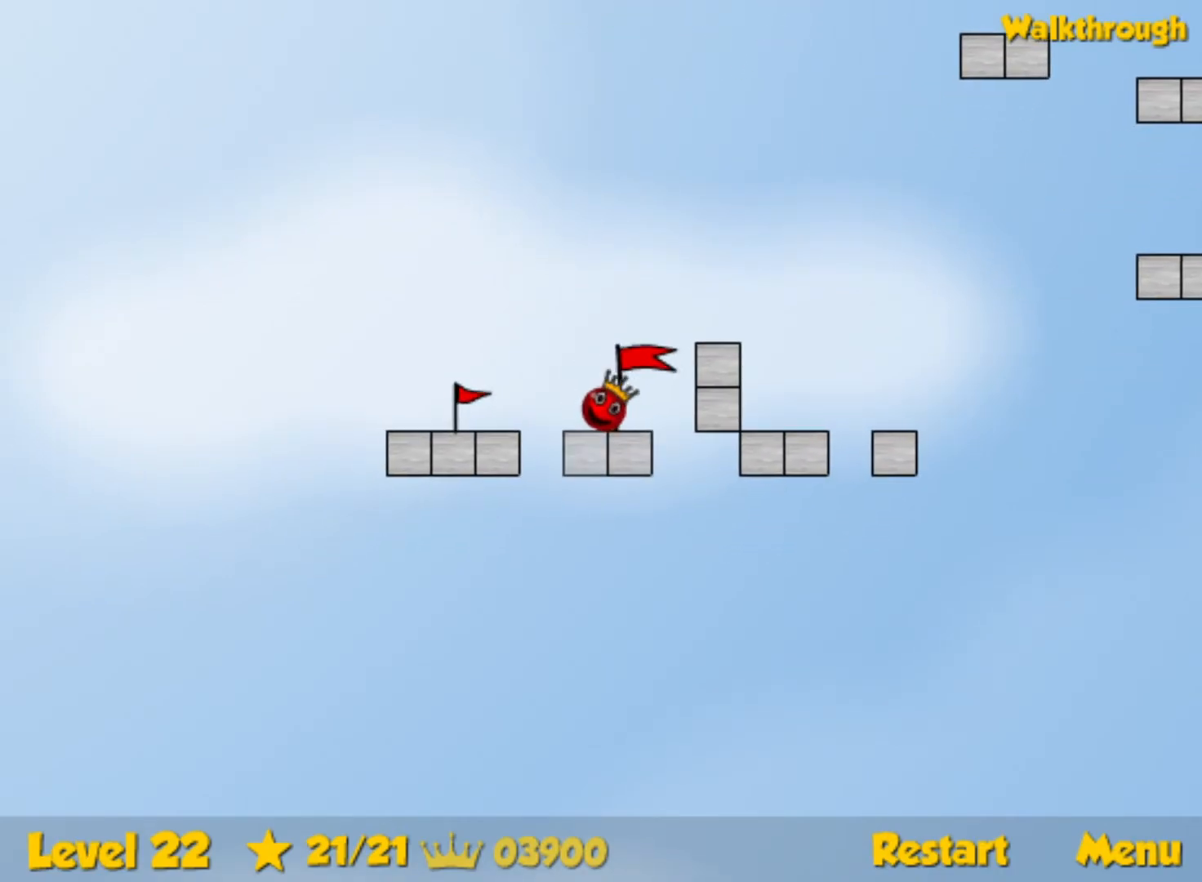
{"keys": ["left"], "events": []}
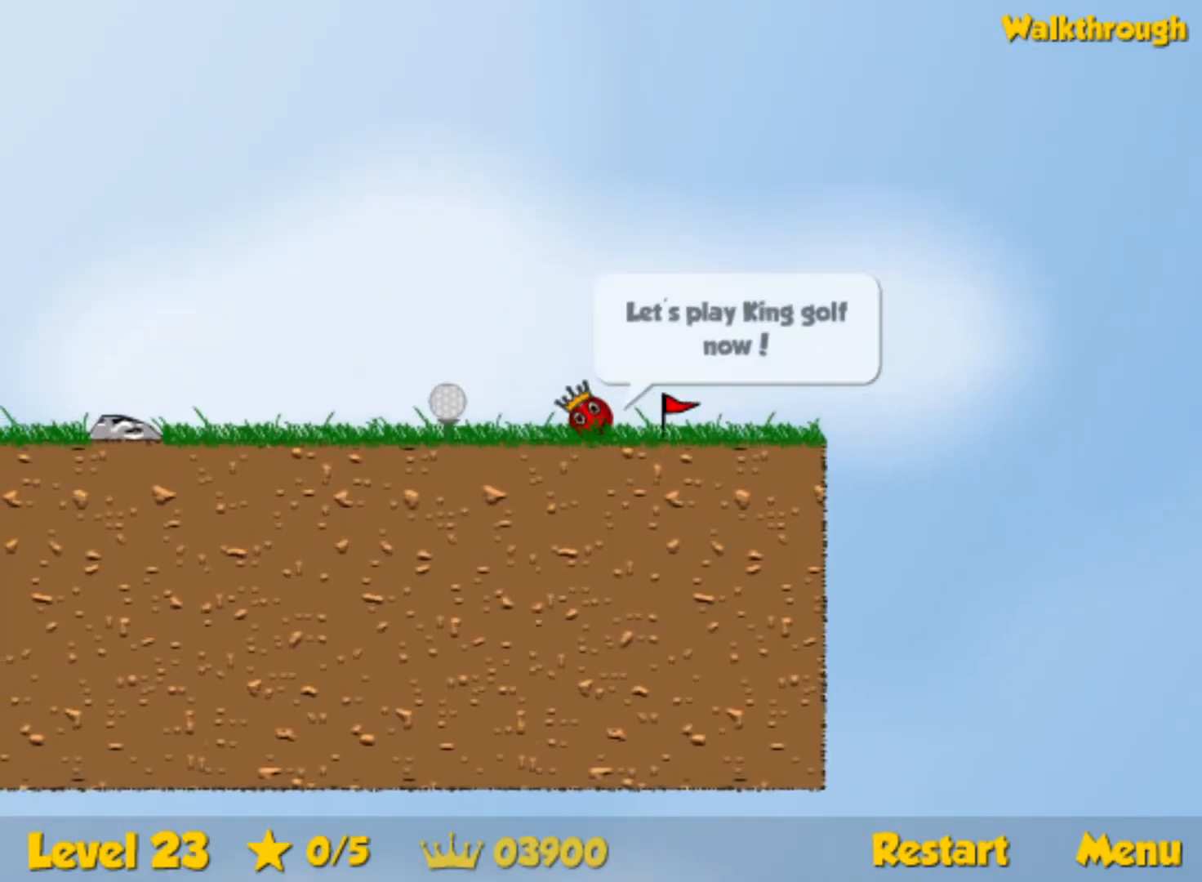
{"keys": ["left"], "events": [[250, "up", "down"], [300, "up", "up"]]}
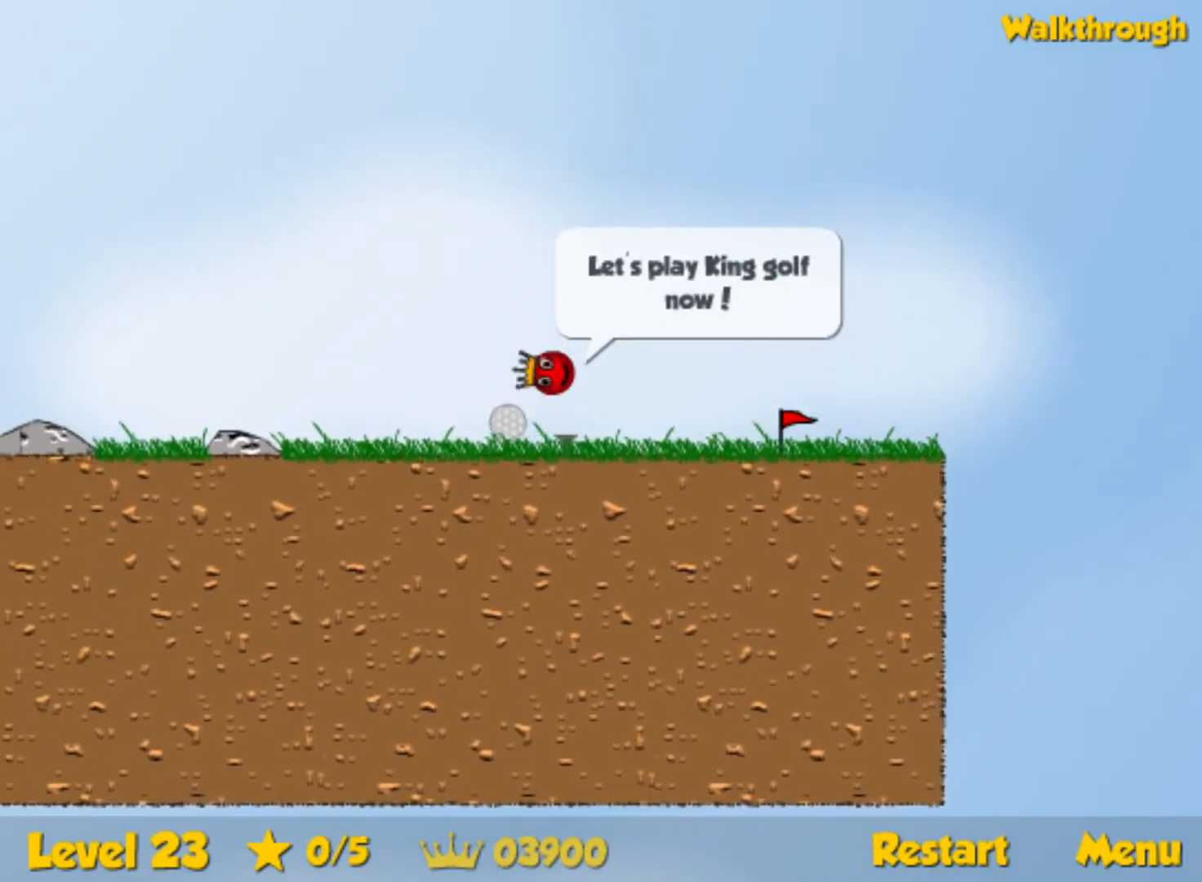
{"keys": [], "events": [[50, "right", "down"], [67, "left", "up"], [217, "right", "up"]]}
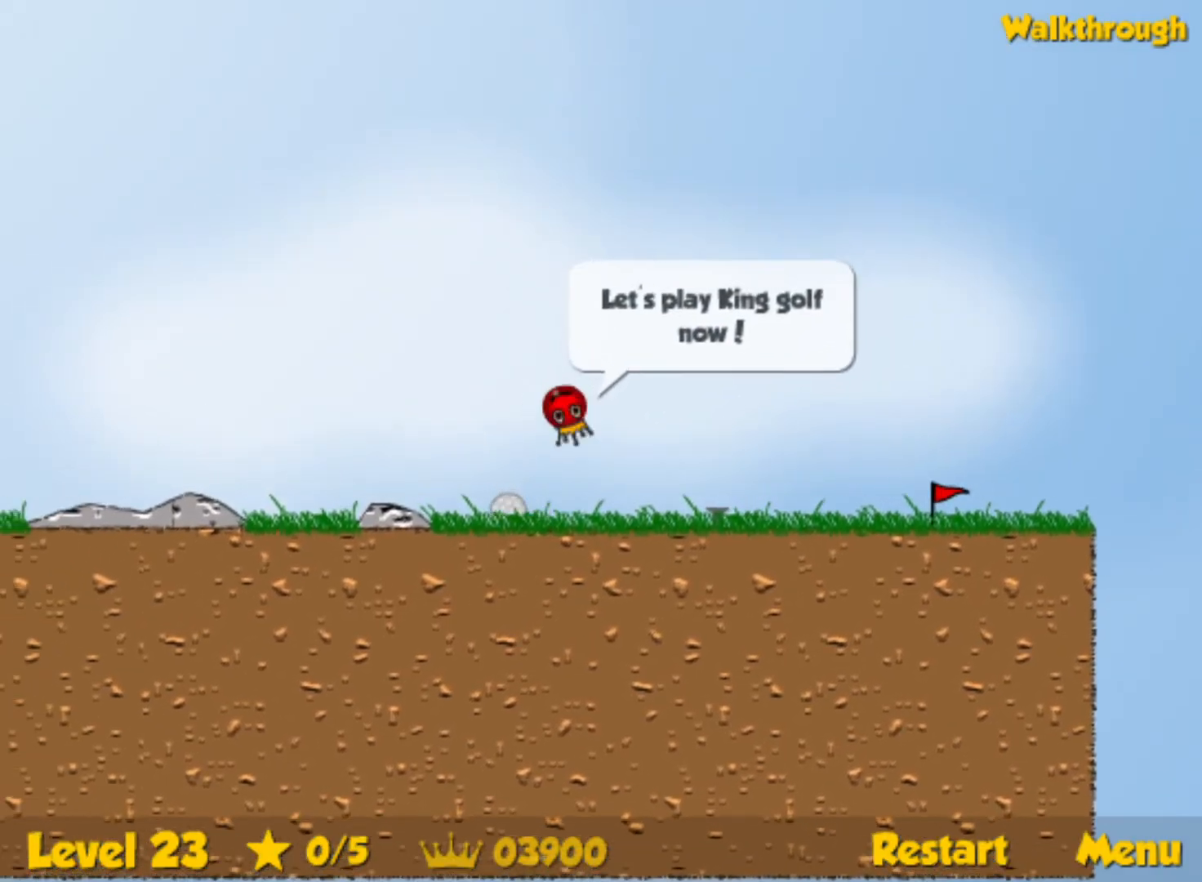
{"keys": ["left"], "events": [[17, "left", "down"]]}
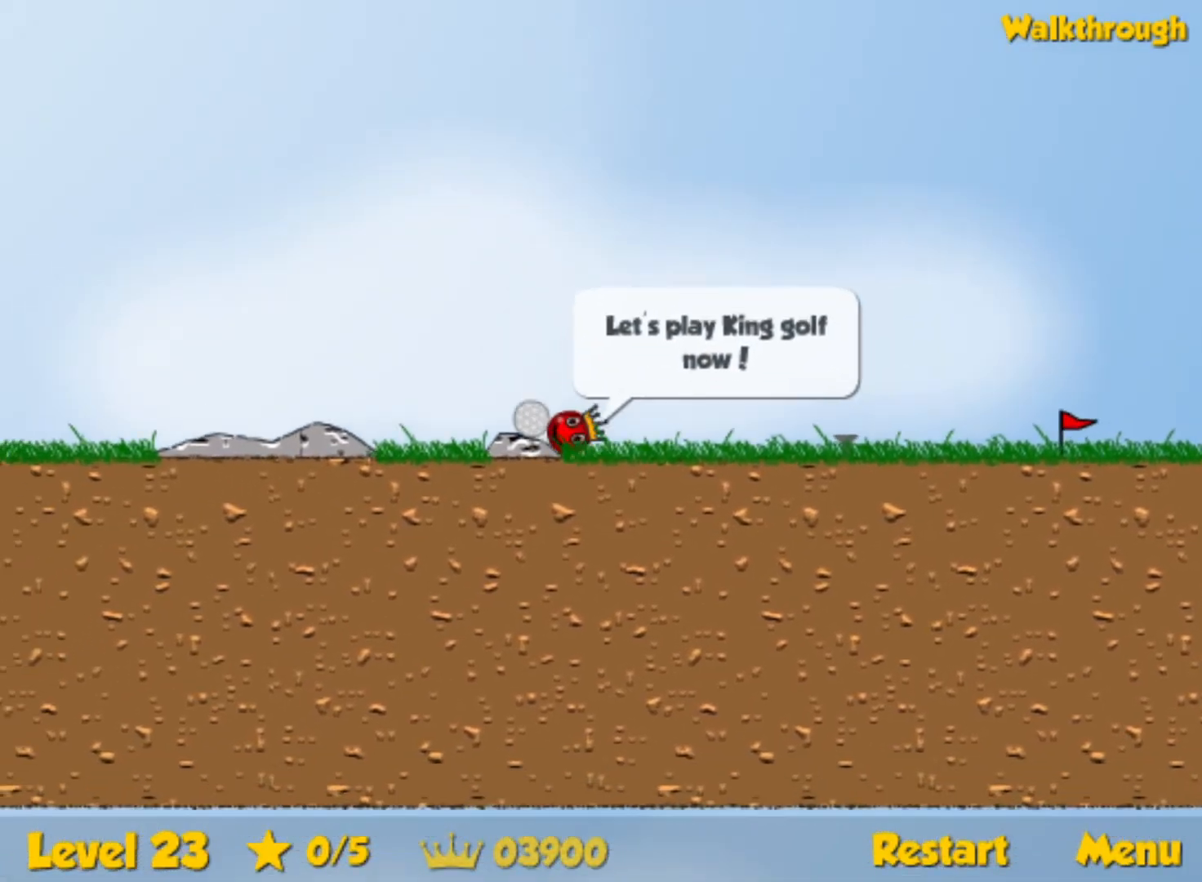
{"keys": ["right"], "events": [[233, "right", "down"], [250, "left", "up"]]}
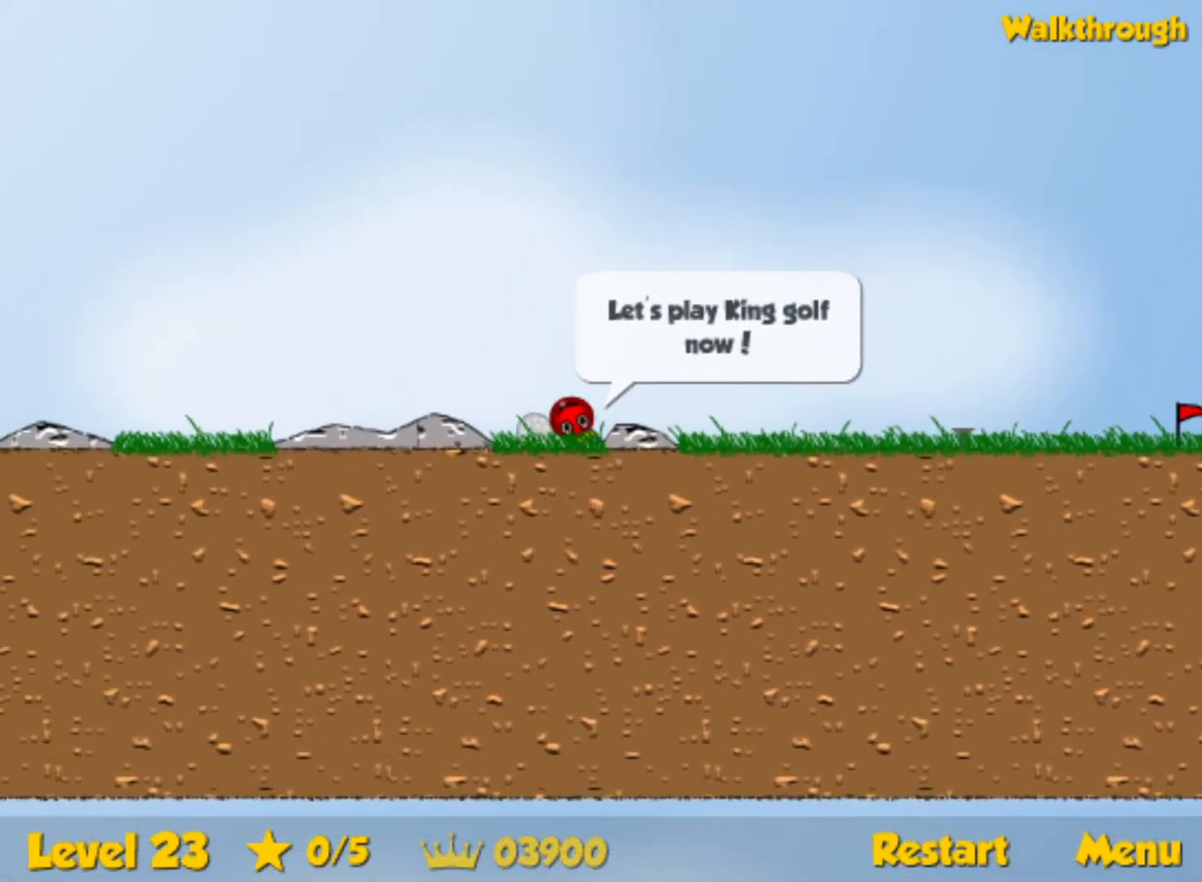
{"keys": ["left"], "events": [[33, "left", "down"], [83, "right", "up"]]}
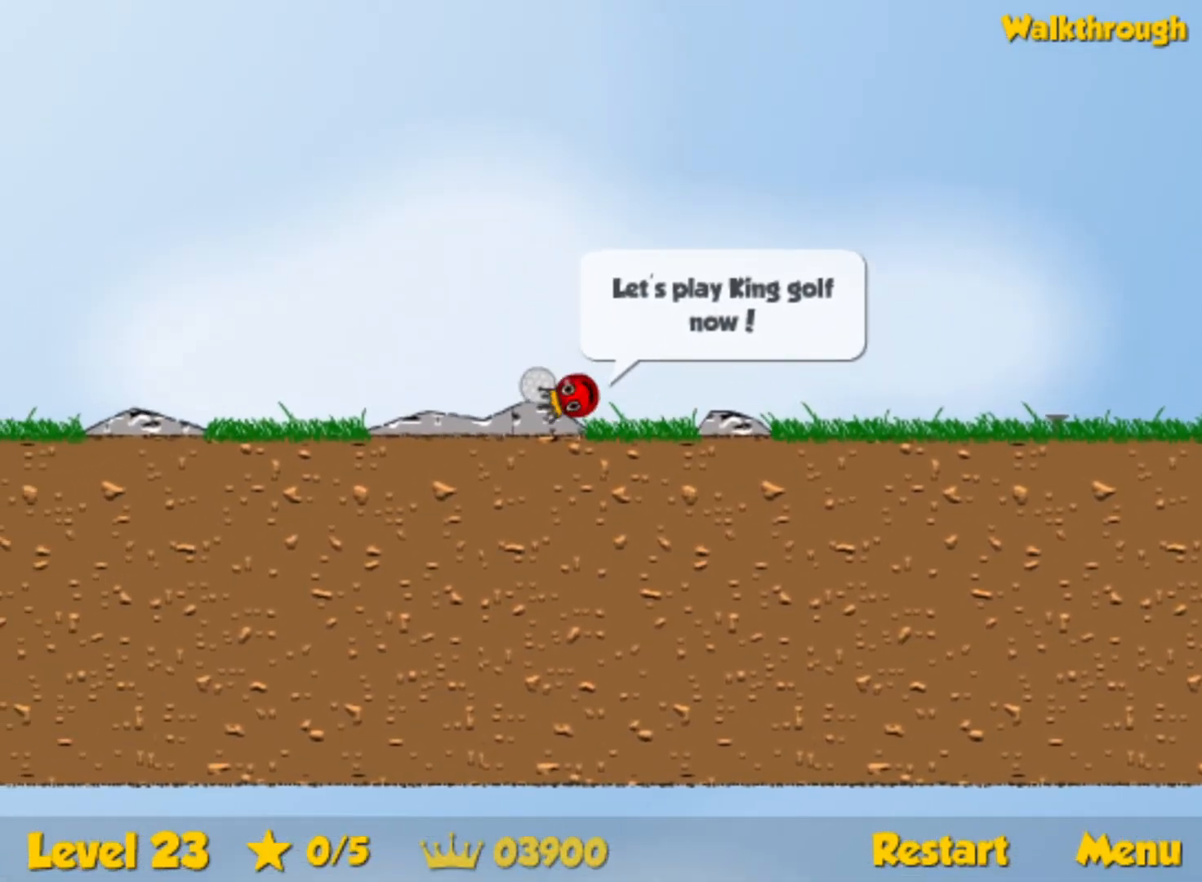
{"keys": ["left"], "events": [[100, "left", "up"], [150, "right", "down"], [367, "left", "down"], [367, "right", "up"]]}